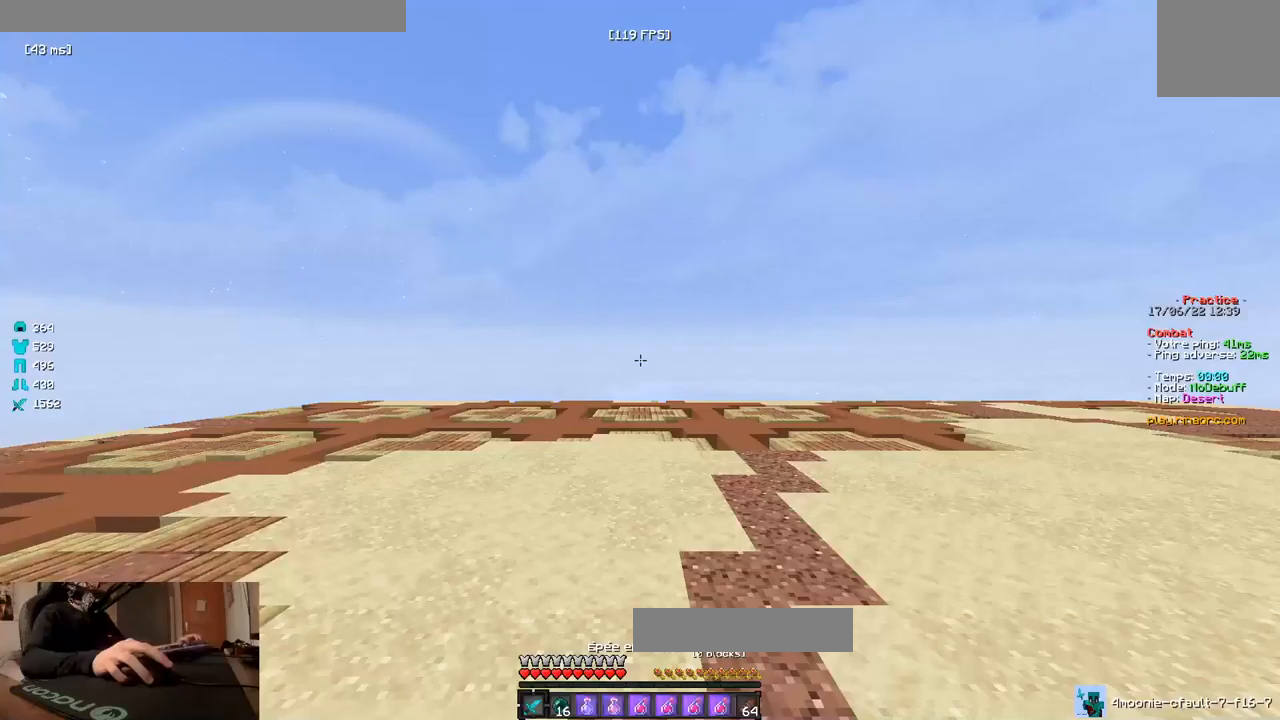
Gameplay with keyboard; each line is a JSON object with the keys held at the frame after it (dt_ms = milliseconds from this image to that frame). "events" lists presses ("down") and releases ("up") of "d", "q", "s" and "z" between this image and that frame as [ms after this image, input, new state], when the widget could be followed in between. No other keys are recorded. Mouse input is not recorded.
{"dt_ms": 500, "keys": [], "events": []}
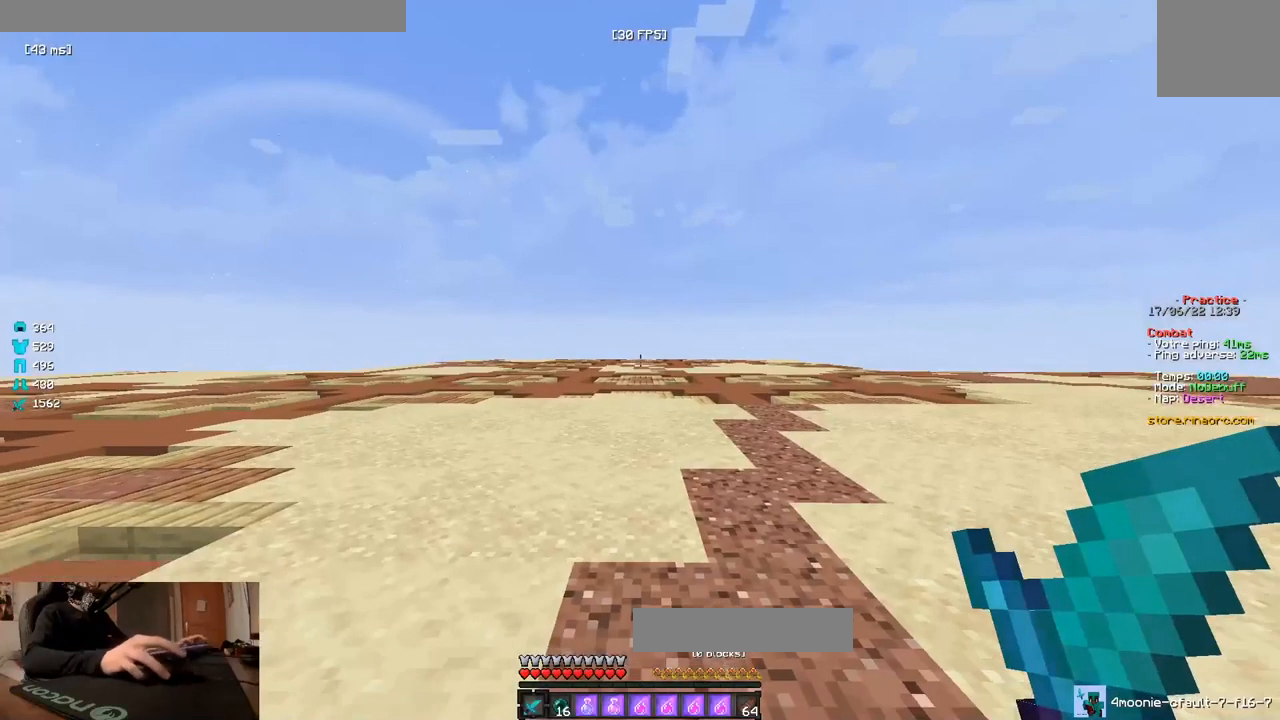
{"dt_ms": 500, "keys": ["z"], "events": [[200, "z", "down"]]}
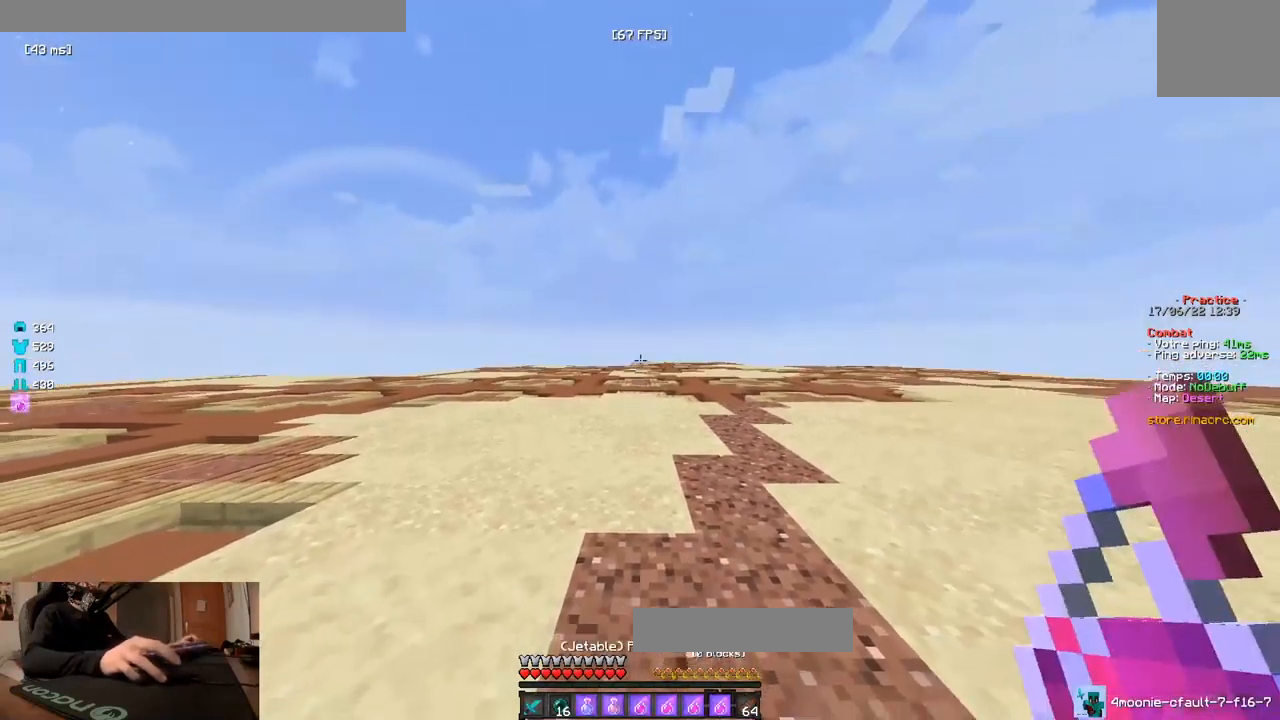
{"dt_ms": 500, "keys": [], "events": [[450, "z", "up"]]}
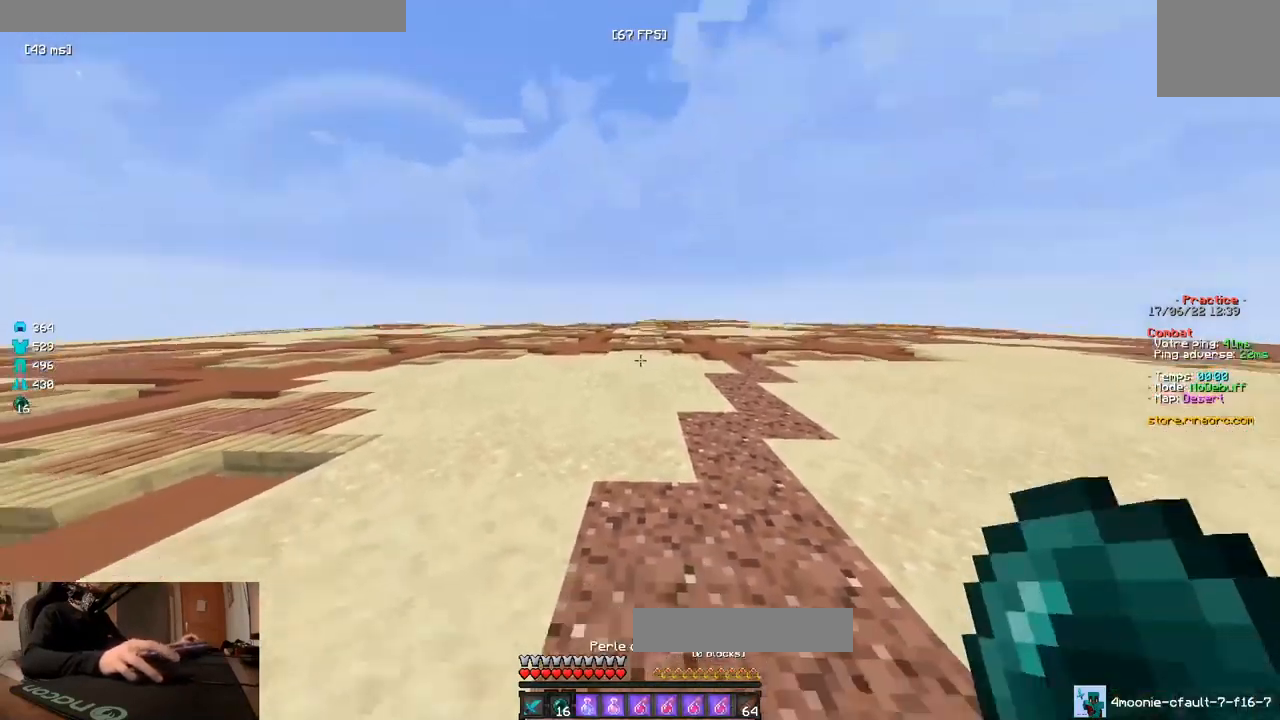
{"dt_ms": 500, "keys": [], "events": []}
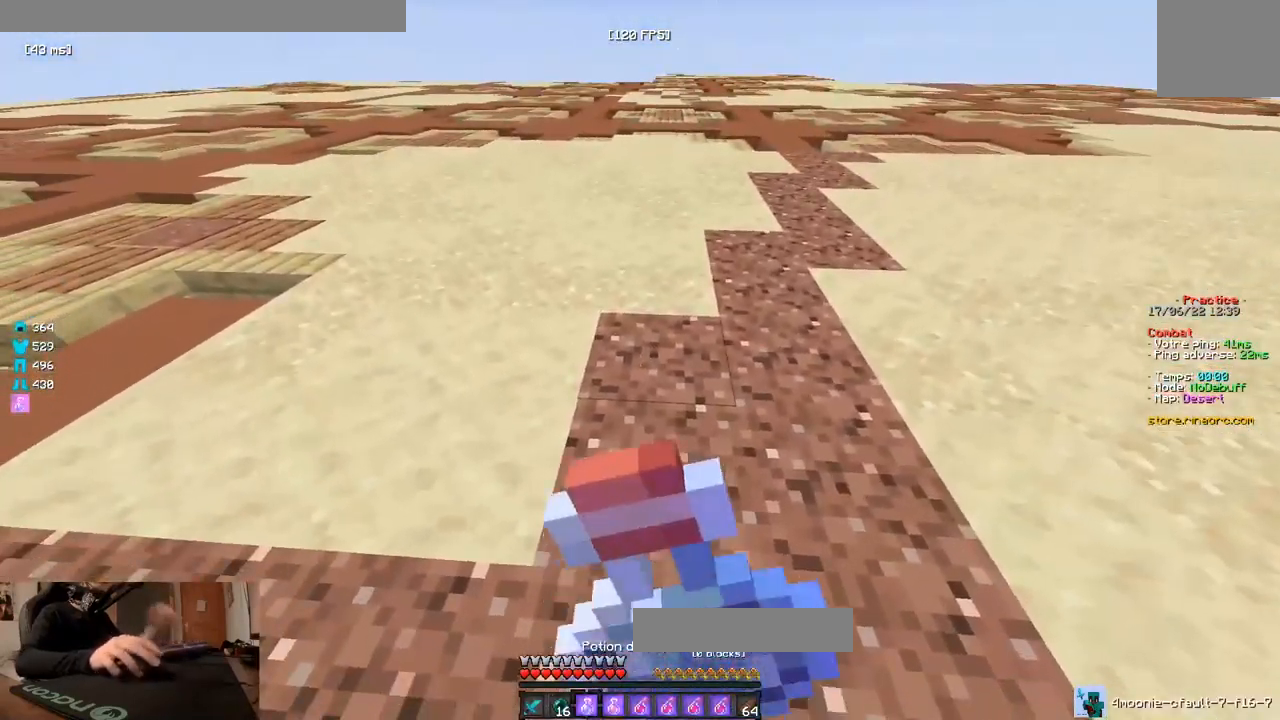
{"dt_ms": 500, "keys": [], "events": []}
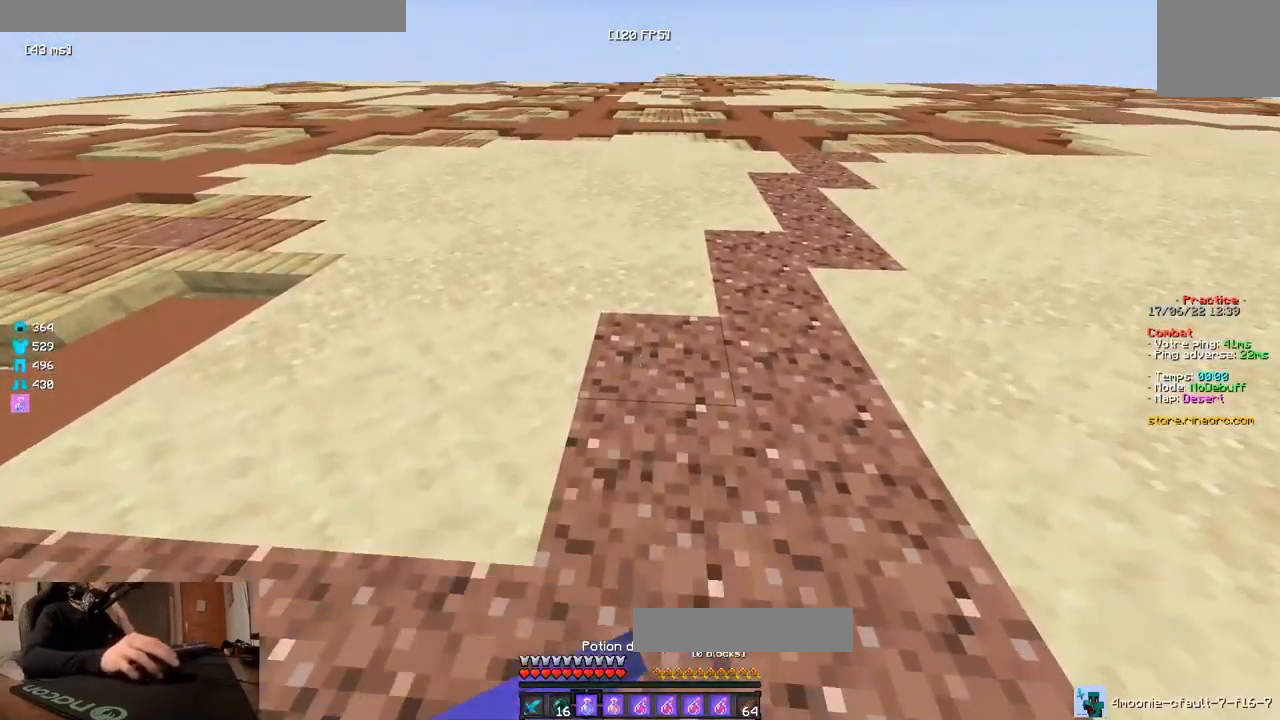
{"dt_ms": 500, "keys": [], "events": []}
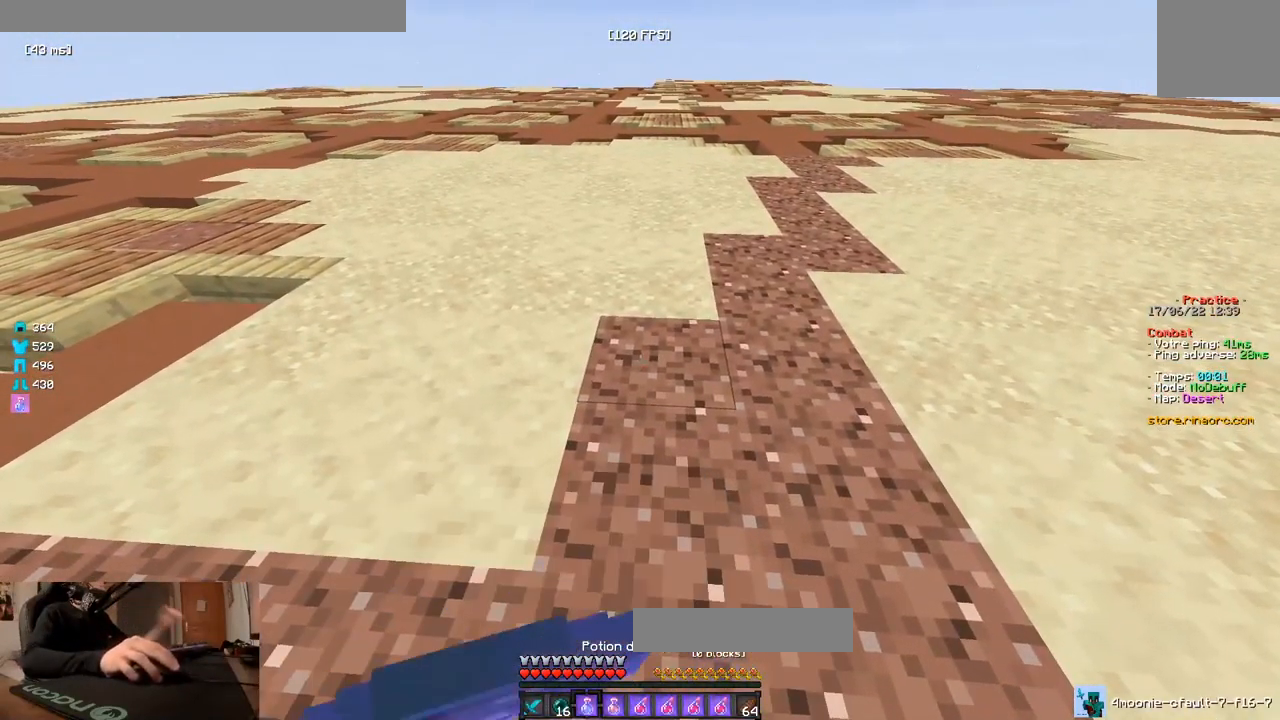
{"dt_ms": 500, "keys": [], "events": []}
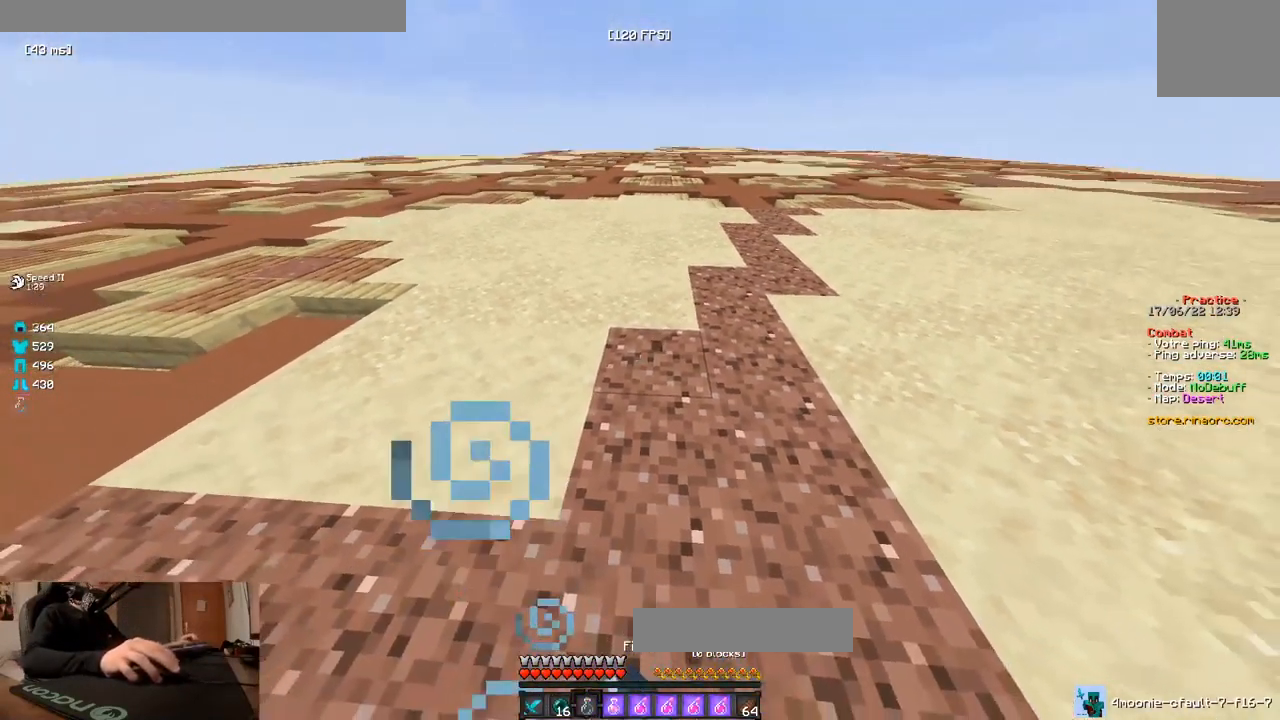
{"dt_ms": 500, "keys": ["z"], "events": [[50, "z", "down"]]}
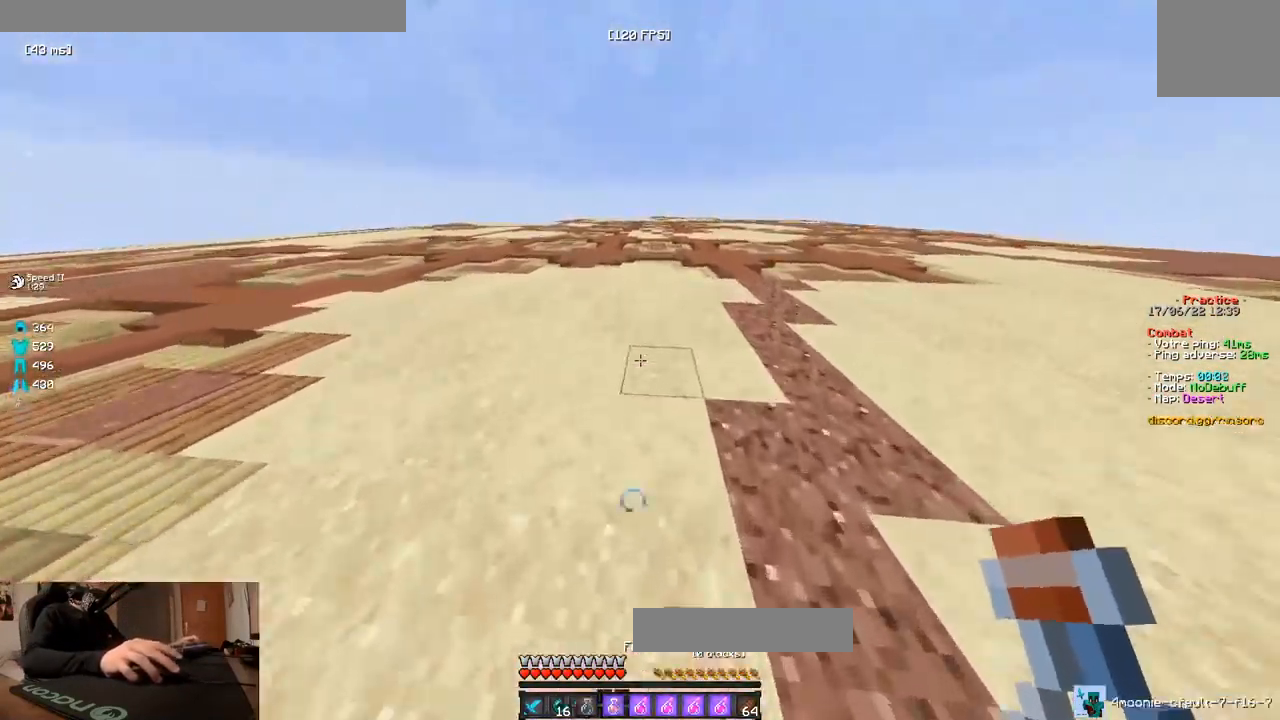
{"dt_ms": 500, "keys": ["z"], "events": []}
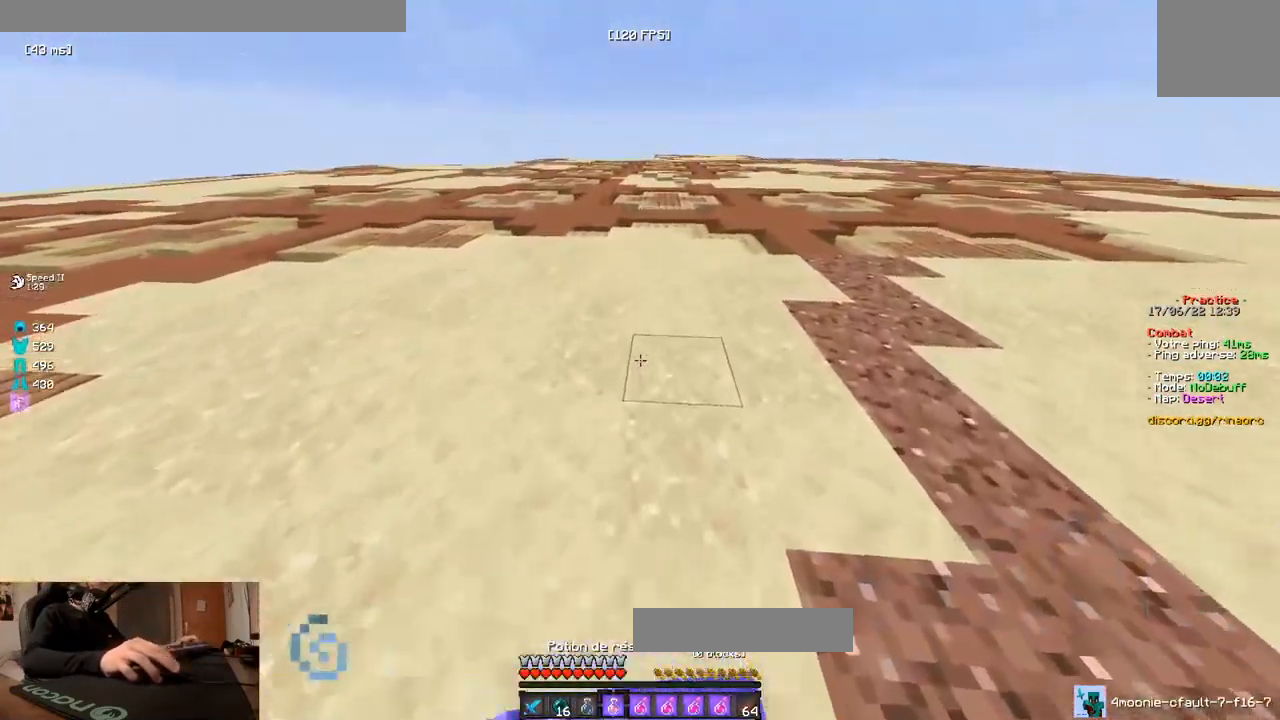
{"dt_ms": 567, "keys": ["z"], "events": []}
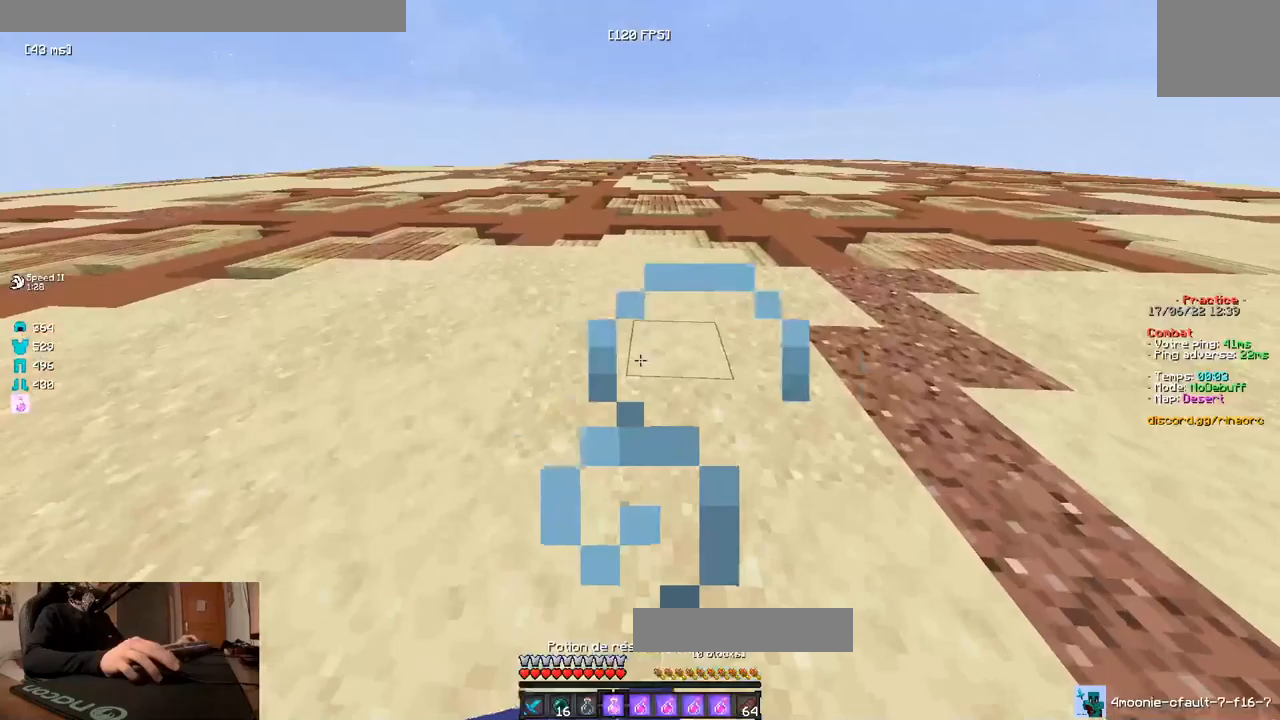
{"dt_ms": 433, "keys": ["z"], "events": []}
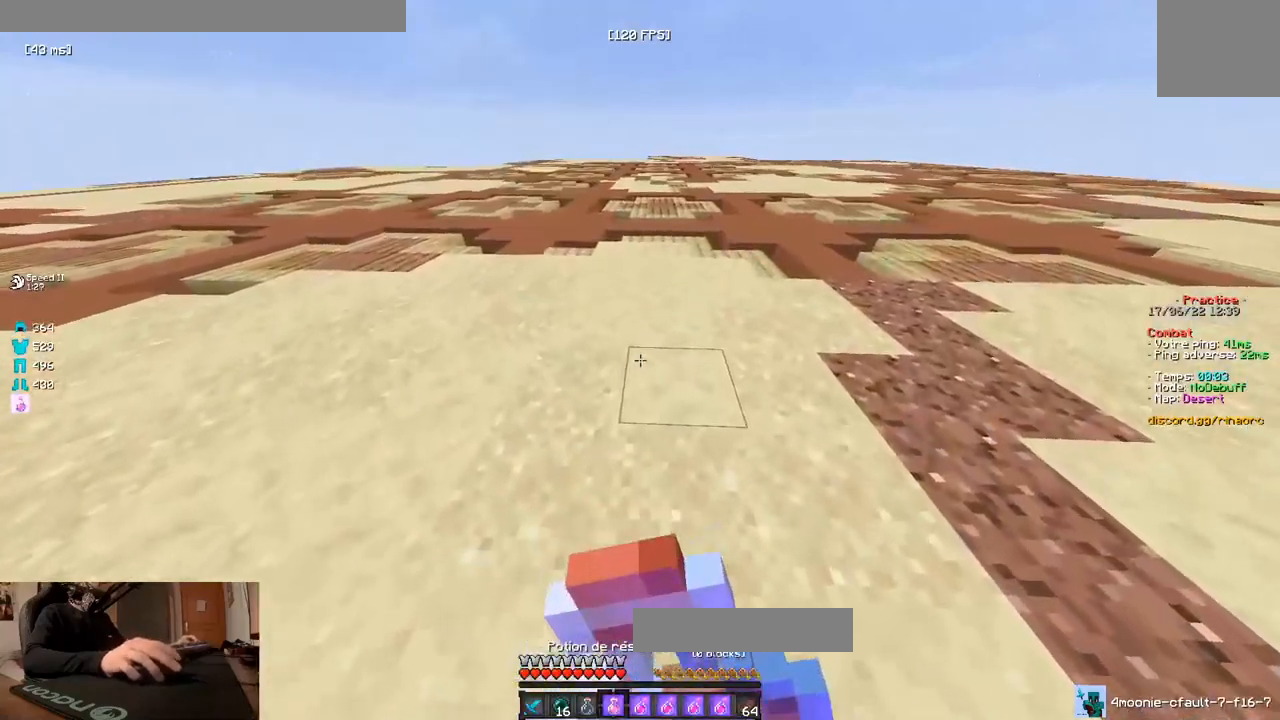
{"dt_ms": 500, "keys": [], "events": [[434, "z", "up"]]}
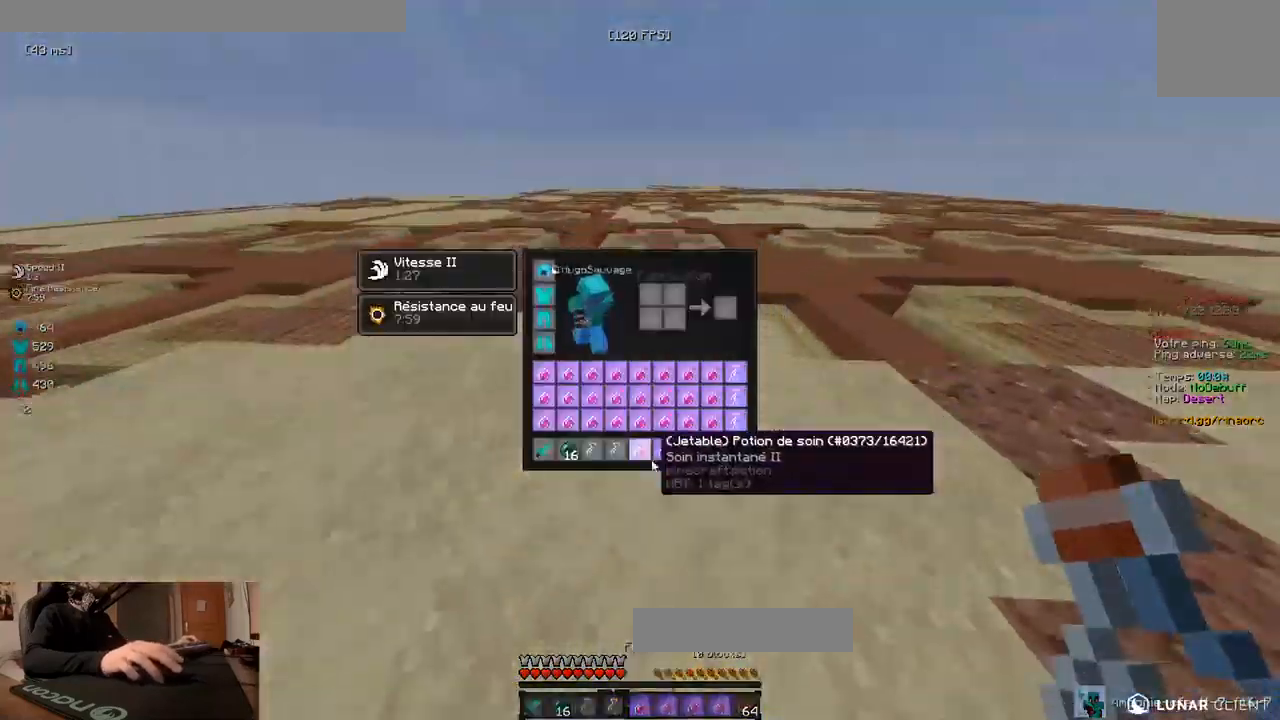
{"dt_ms": 500, "keys": [], "events": []}
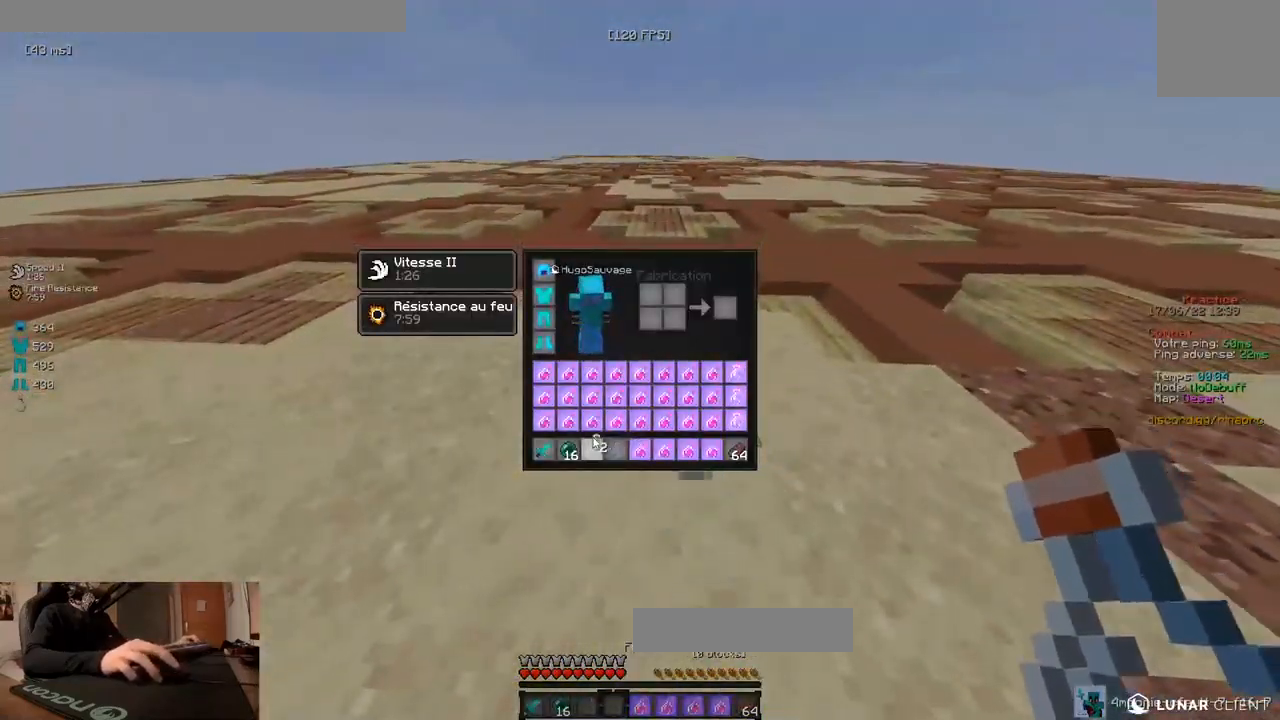
{"dt_ms": 500, "keys": [], "events": []}
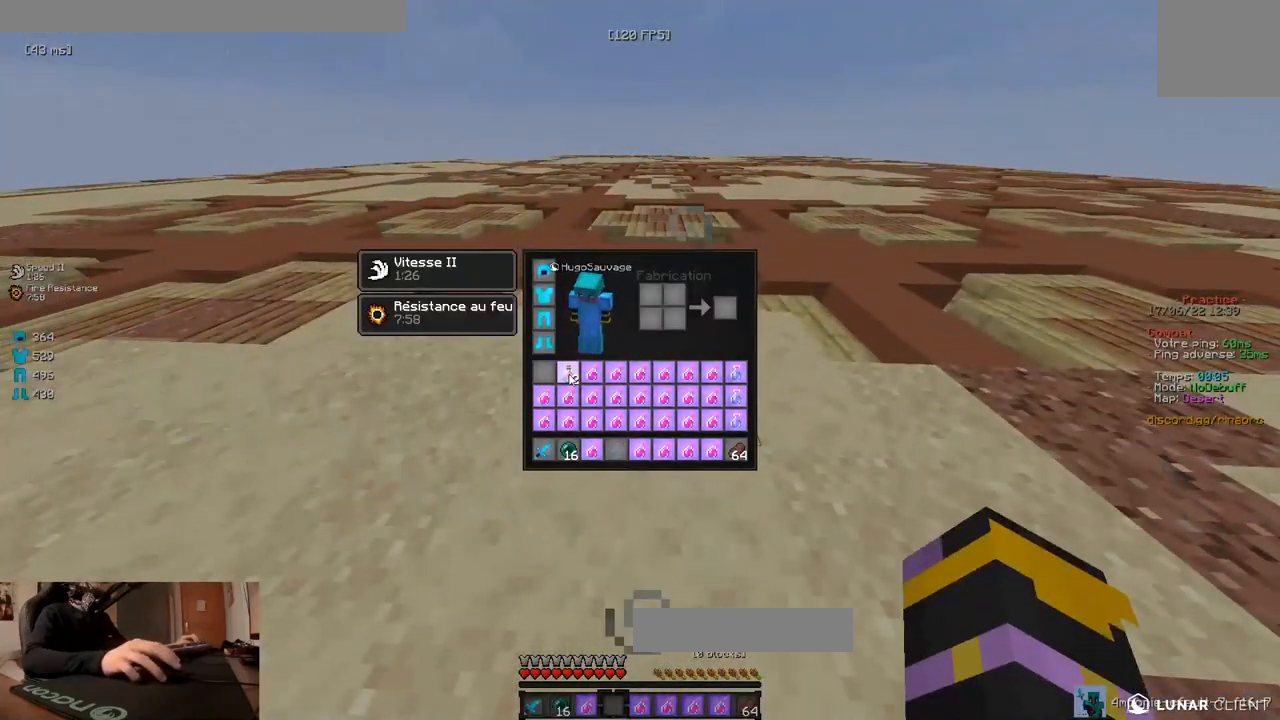
{"dt_ms": 500, "keys": [], "events": []}
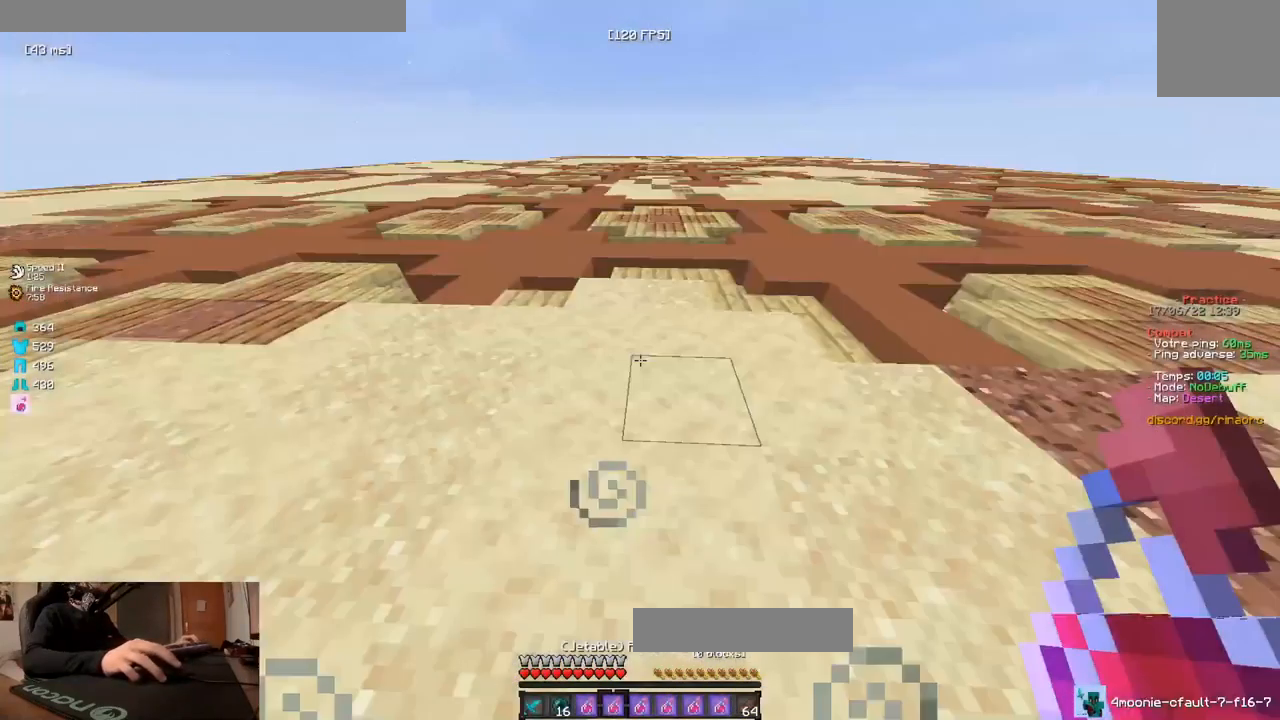
{"dt_ms": 500, "keys": ["z"], "events": [[34, "z", "down"]]}
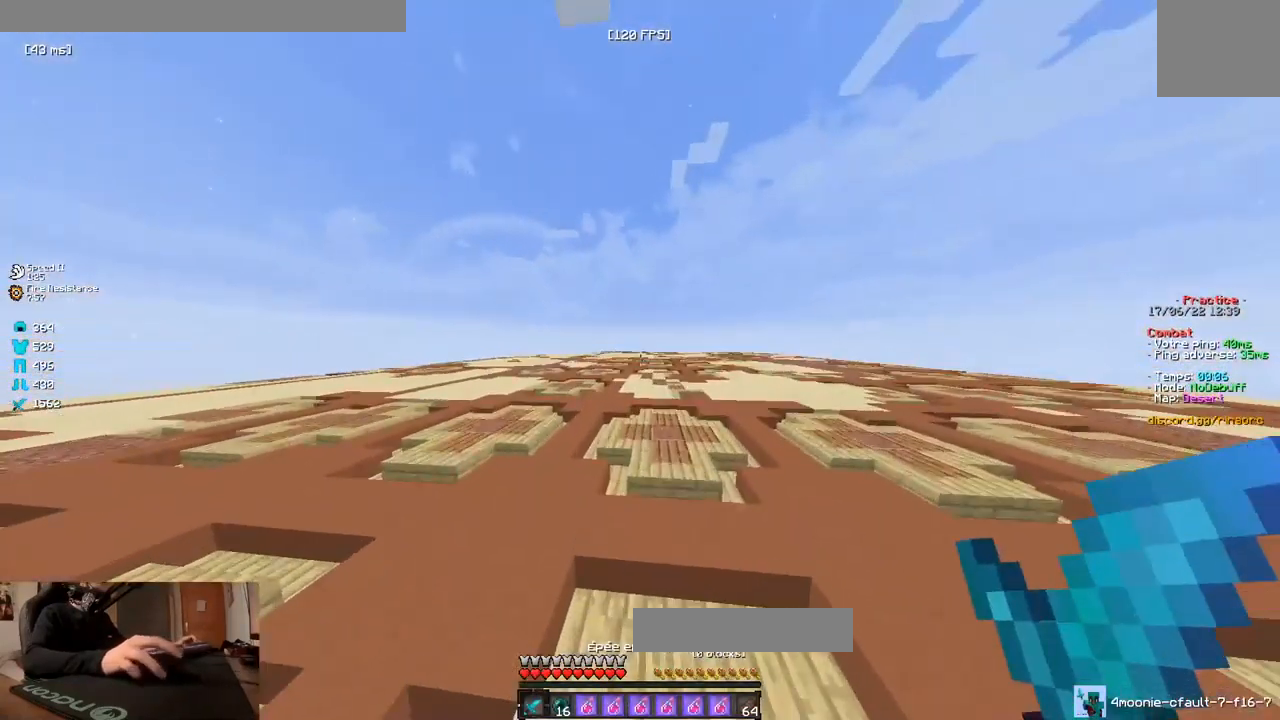
{"dt_ms": 500, "keys": ["z"], "events": []}
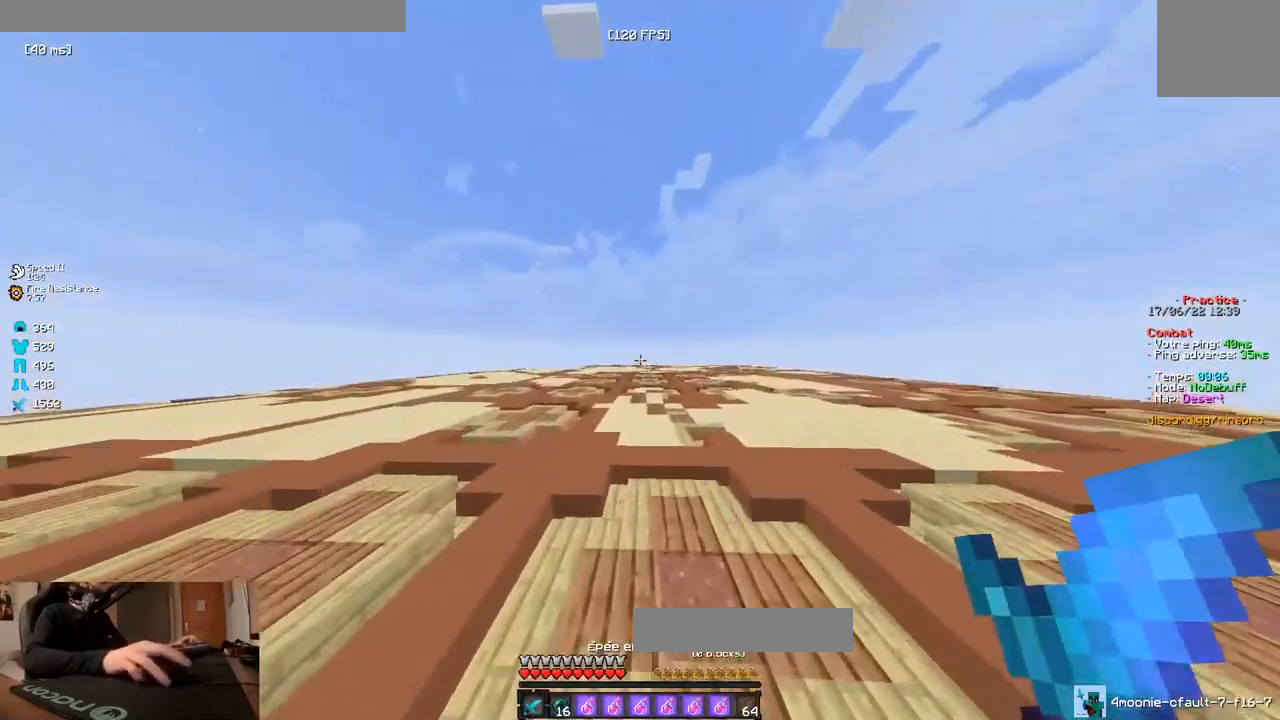
{"dt_ms": 500, "keys": ["z"], "events": []}
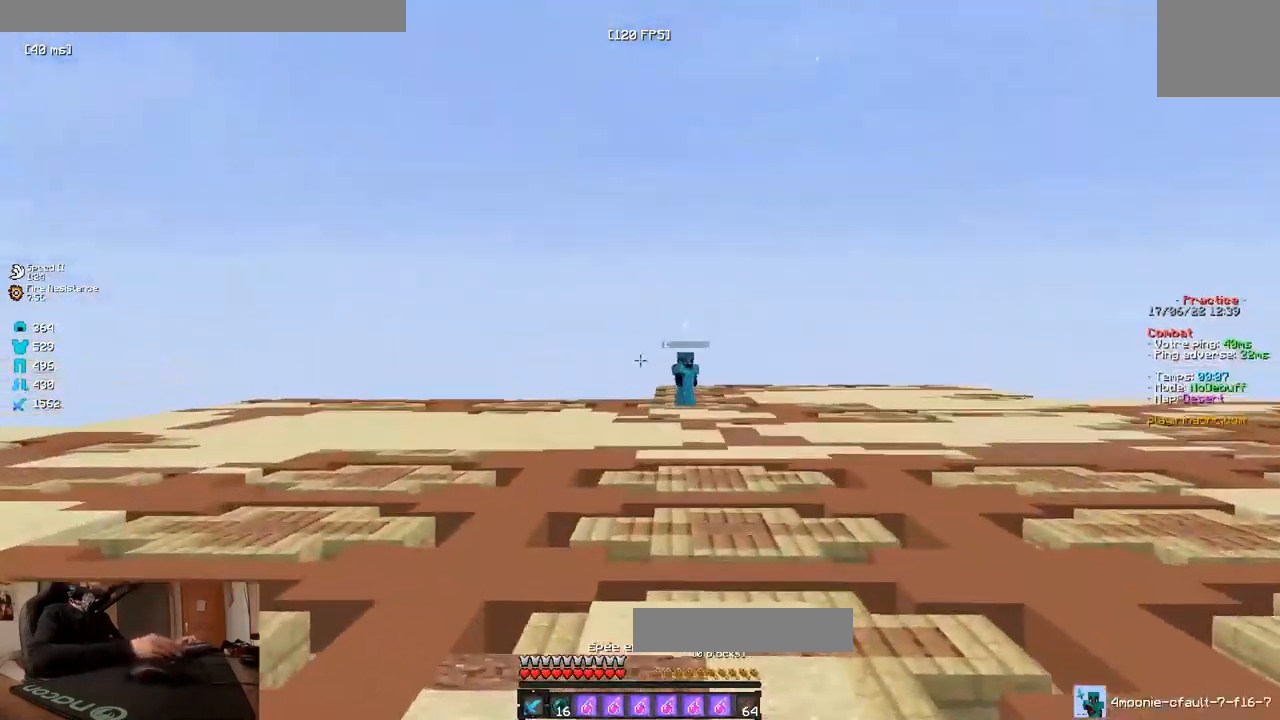
{"dt_ms": 500, "keys": ["z"], "events": []}
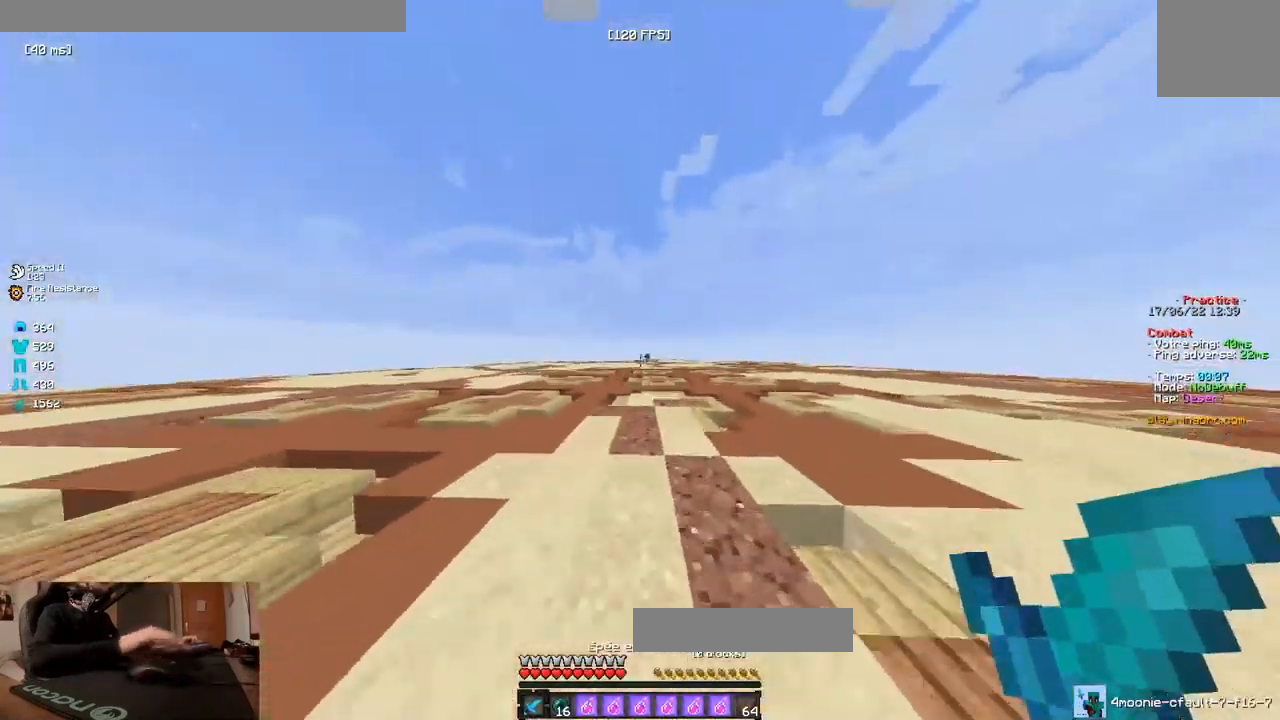
{"dt_ms": 500, "keys": ["z"], "events": []}
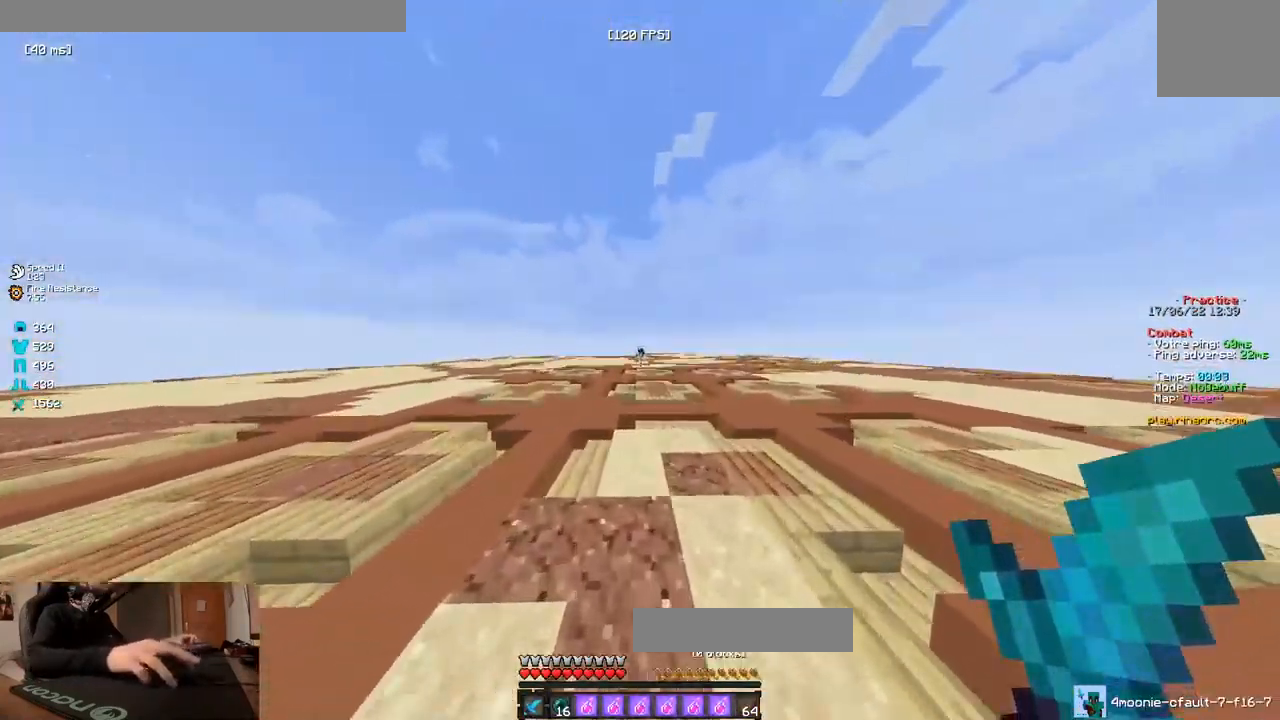
{"dt_ms": 516, "keys": ["z"], "events": []}
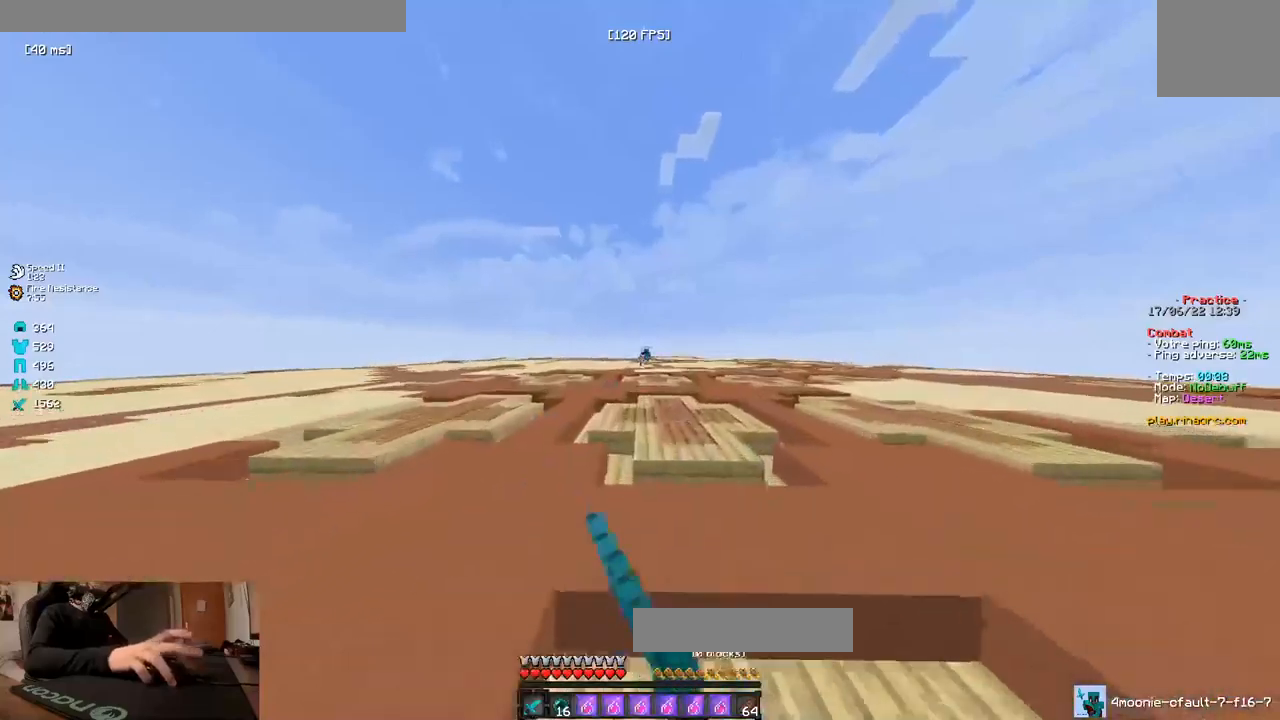
{"dt_ms": 500, "keys": ["z"], "events": []}
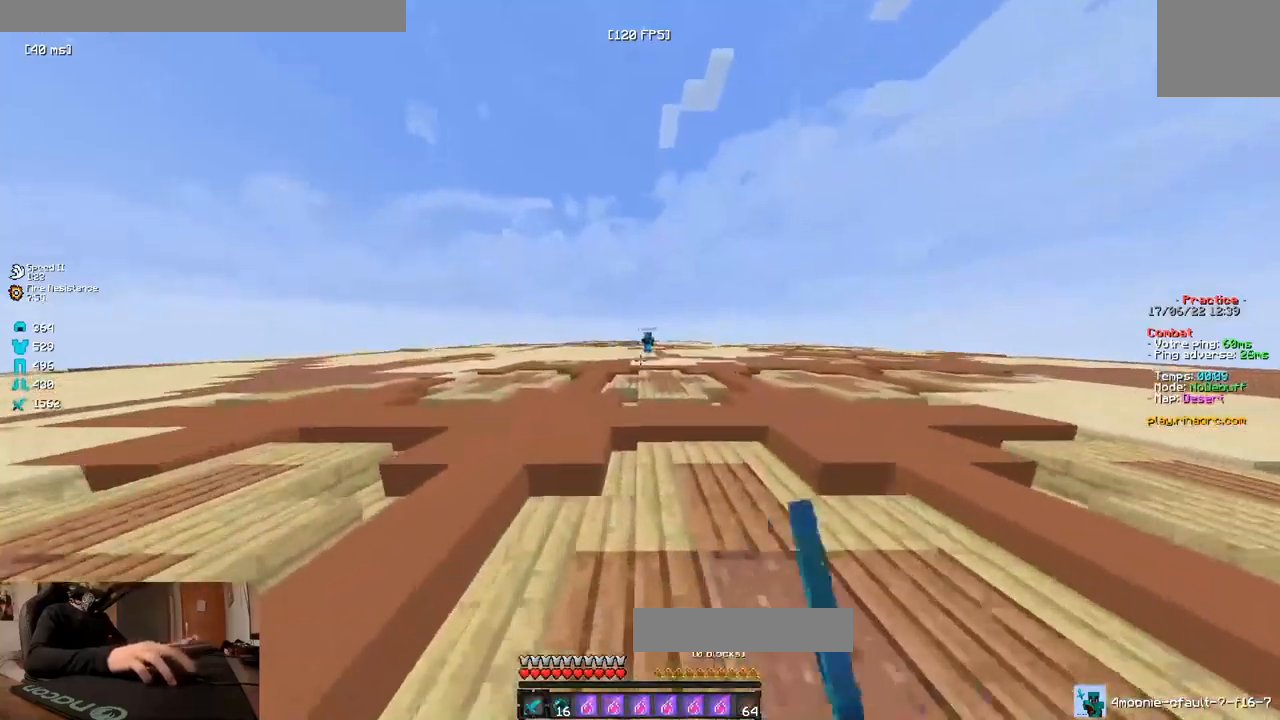
{"dt_ms": 500, "keys": ["d", "z"], "events": [[434, "d", "down"]]}
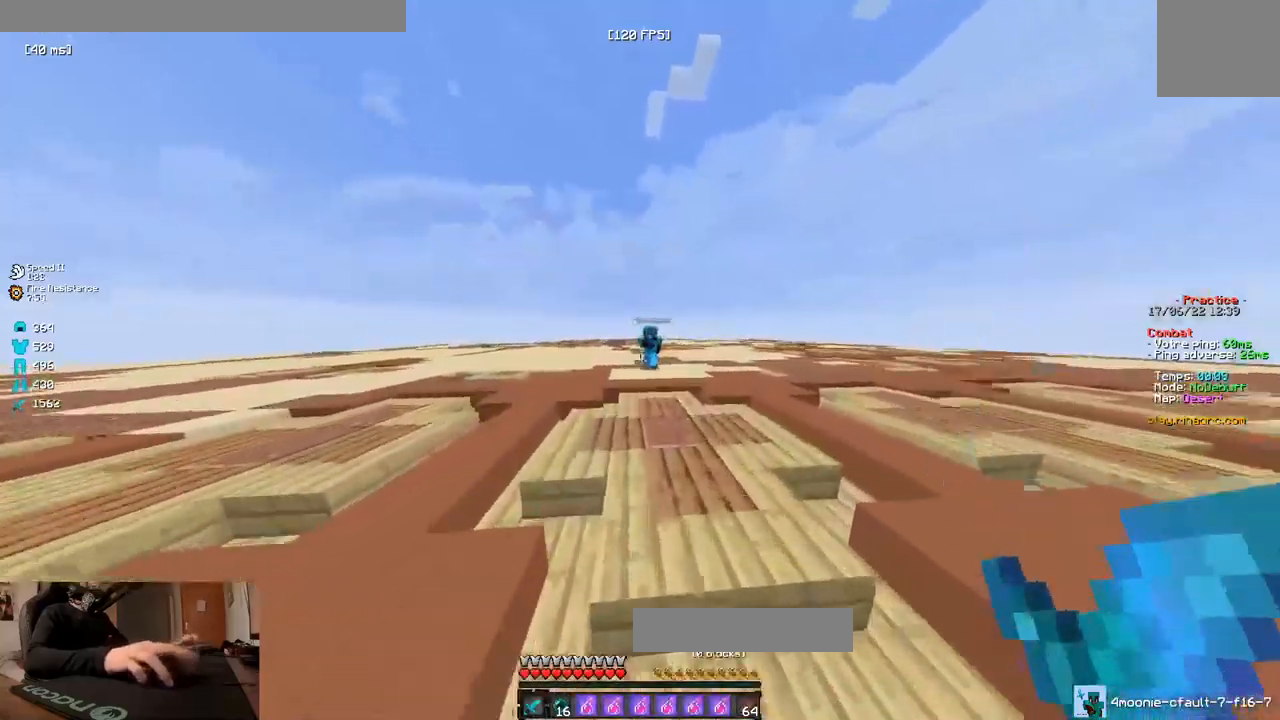
{"dt_ms": 500, "keys": [], "events": [[334, "d", "up"], [484, "z", "up"]]}
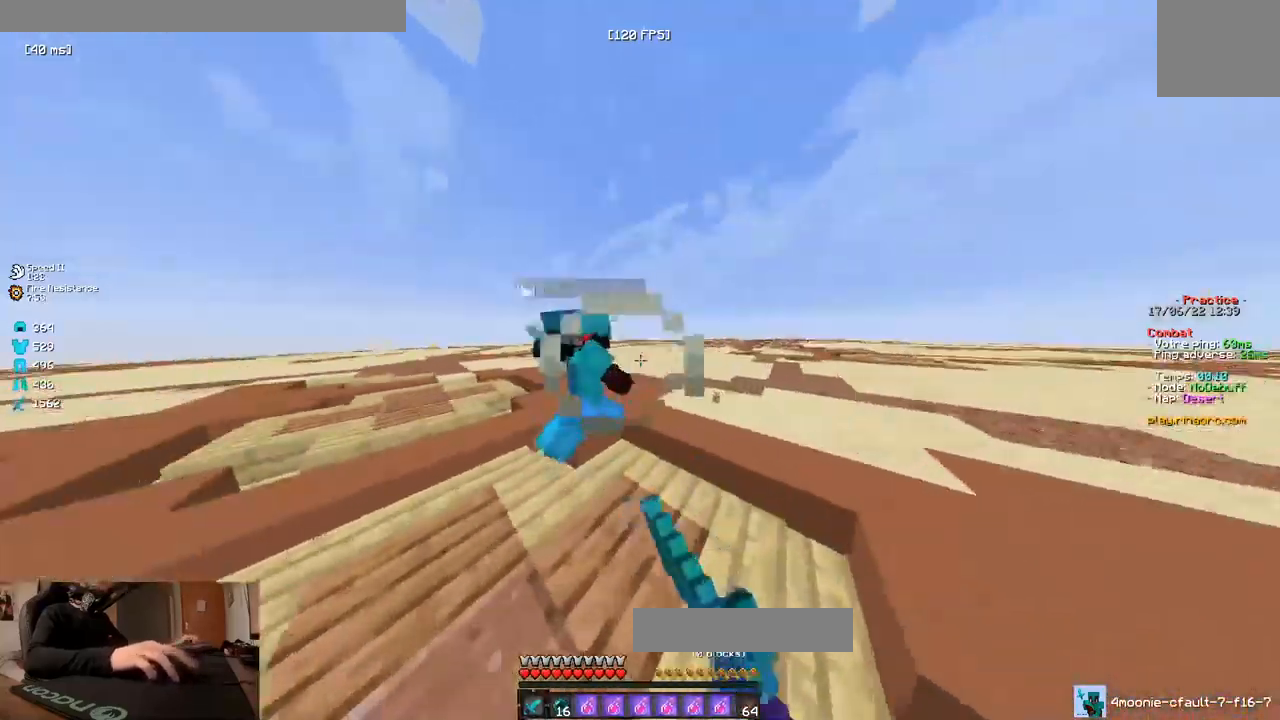
{"dt_ms": 500, "keys": ["q", "z"], "events": [[67, "q", "down"], [134, "z", "down"], [267, "z", "up"], [350, "z", "down"]]}
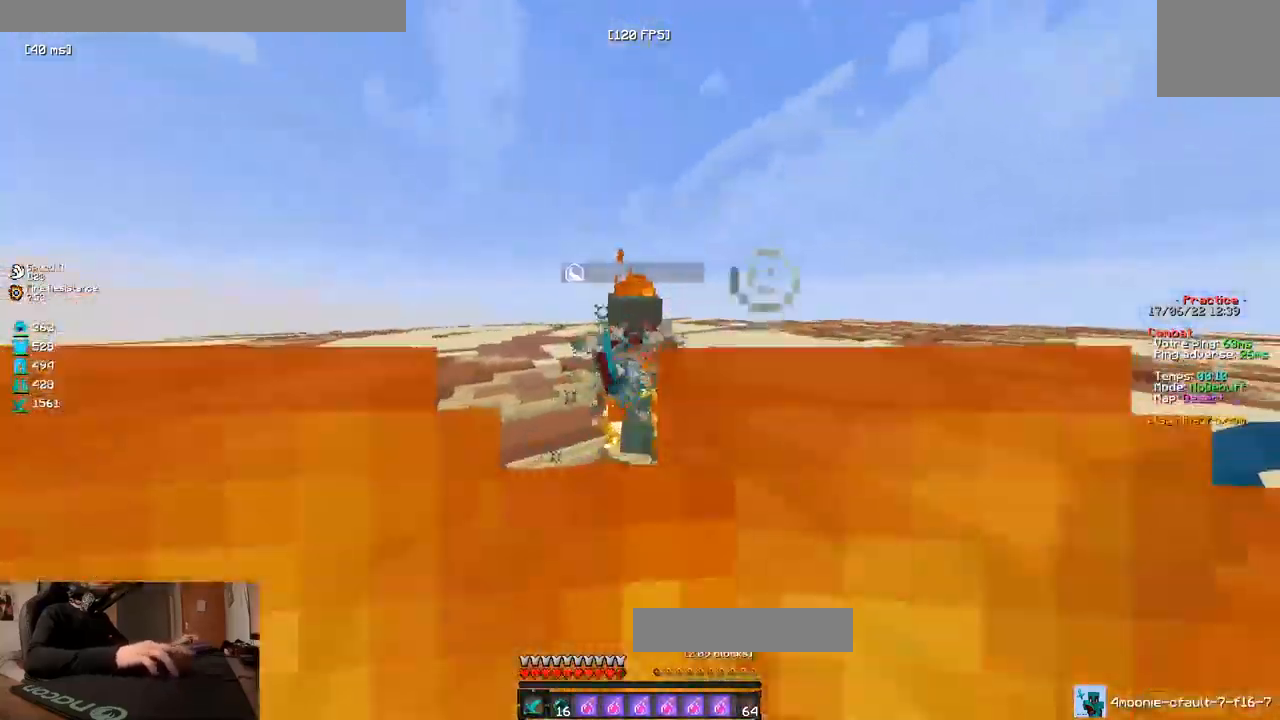
{"dt_ms": 500, "keys": ["q", "z"], "events": []}
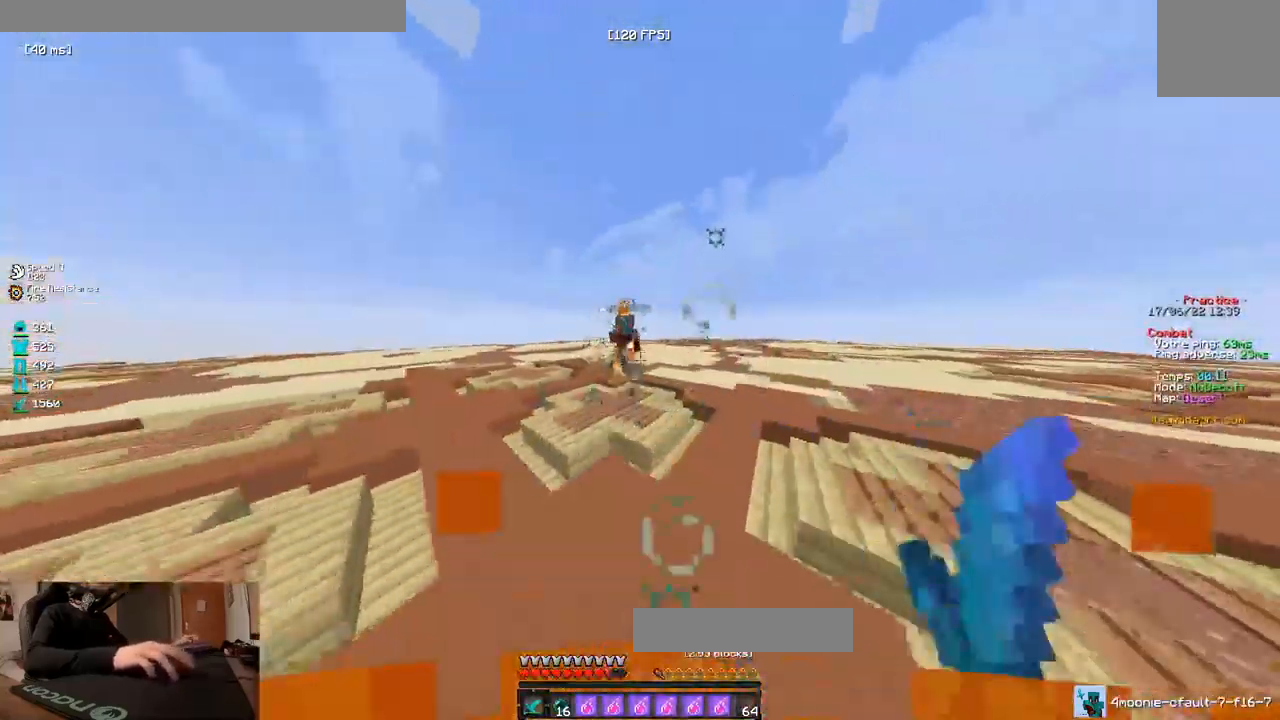
{"dt_ms": 500, "keys": ["q", "z"], "events": [[134, "q", "up"], [467, "q", "down"]]}
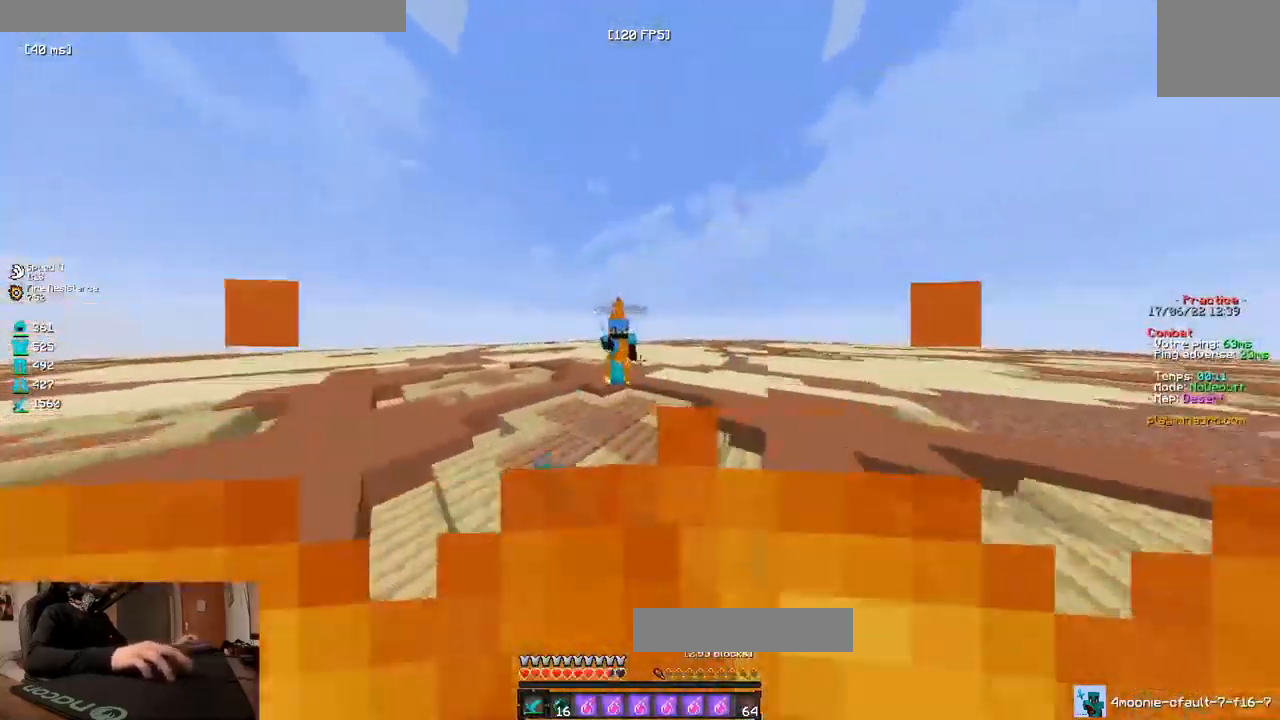
{"dt_ms": 500, "keys": ["q"], "events": [[234, "q", "up"], [334, "q", "down"], [484, "z", "up"]]}
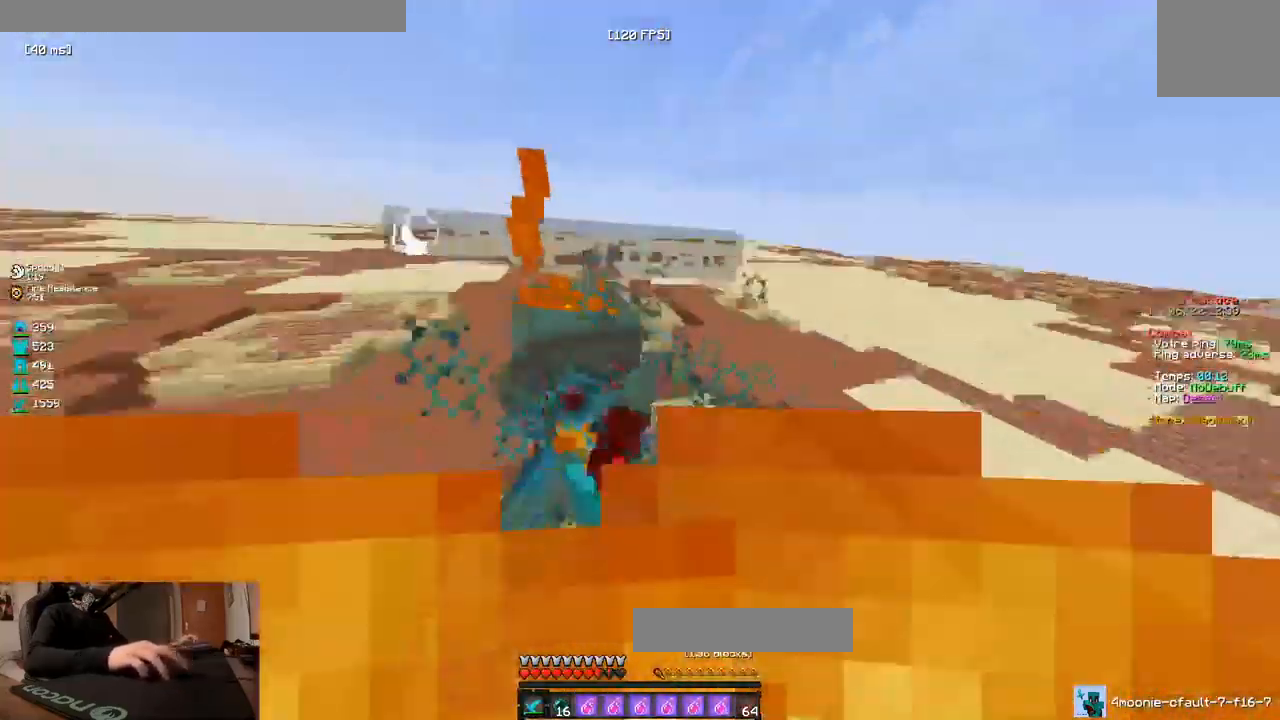
{"dt_ms": 500, "keys": ["q", "z"], "events": [[184, "z", "down"]]}
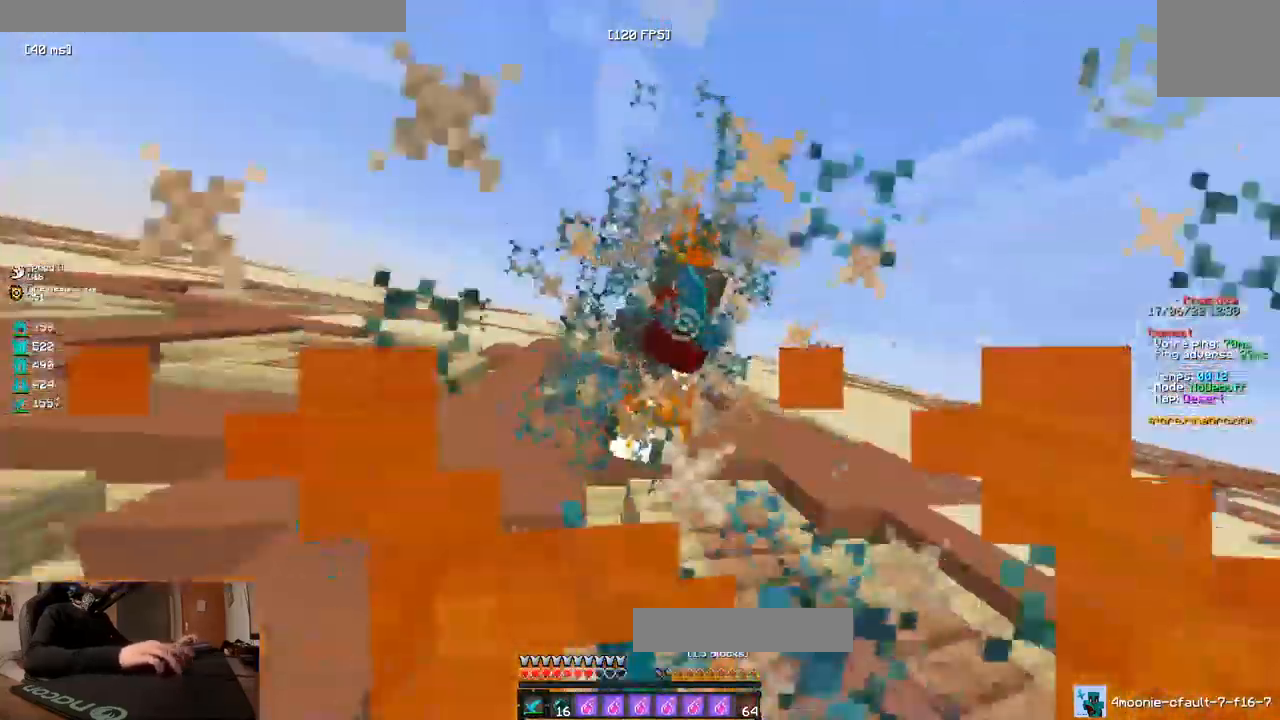
{"dt_ms": 500, "keys": ["q", "z"], "events": []}